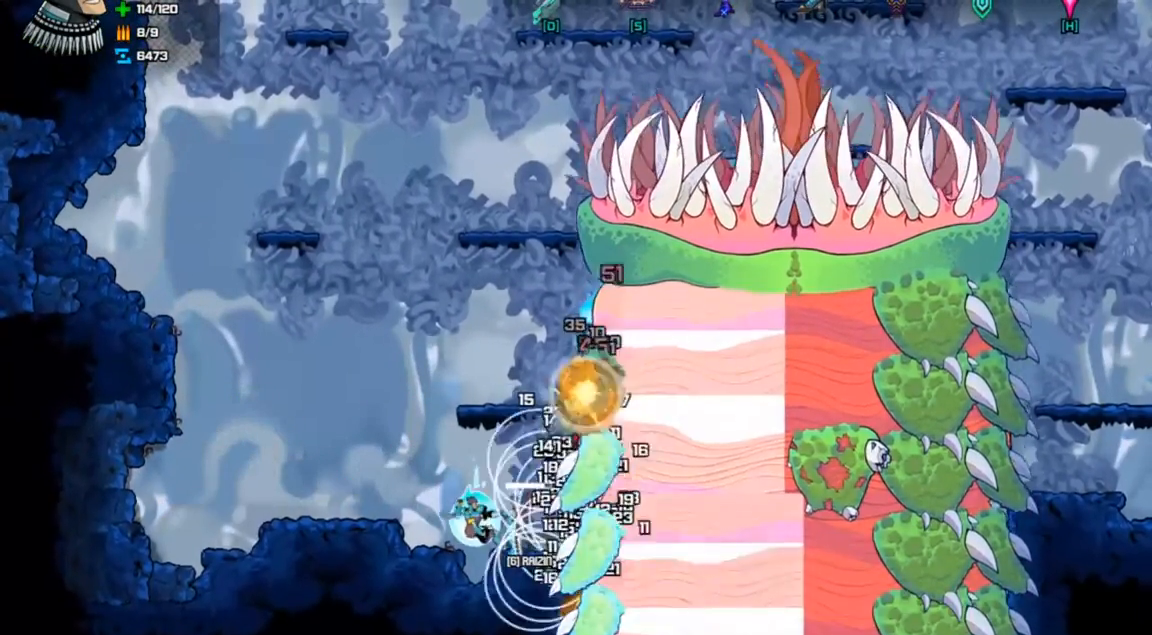
Gameplay with keyboard; each line is a JSON object with the keys held at the frame after it. "events" lists presses ("down") and releases ("up") of "a", "d", "down", "left", "right", "s", "shift", "space", "tab" and "up" between this image and that frame as [ms after this image, input, new state], when the widget could be followed in between. No other keys are recorded. Mouse input is not recorded.
{"keys": ["right"], "events": [[67, "right", "down"], [100, "right", "up"], [200, "right", "down"], [233, "right", "up"], [333, "right", "down"], [400, "right", "up"], [467, "right", "down"]]}
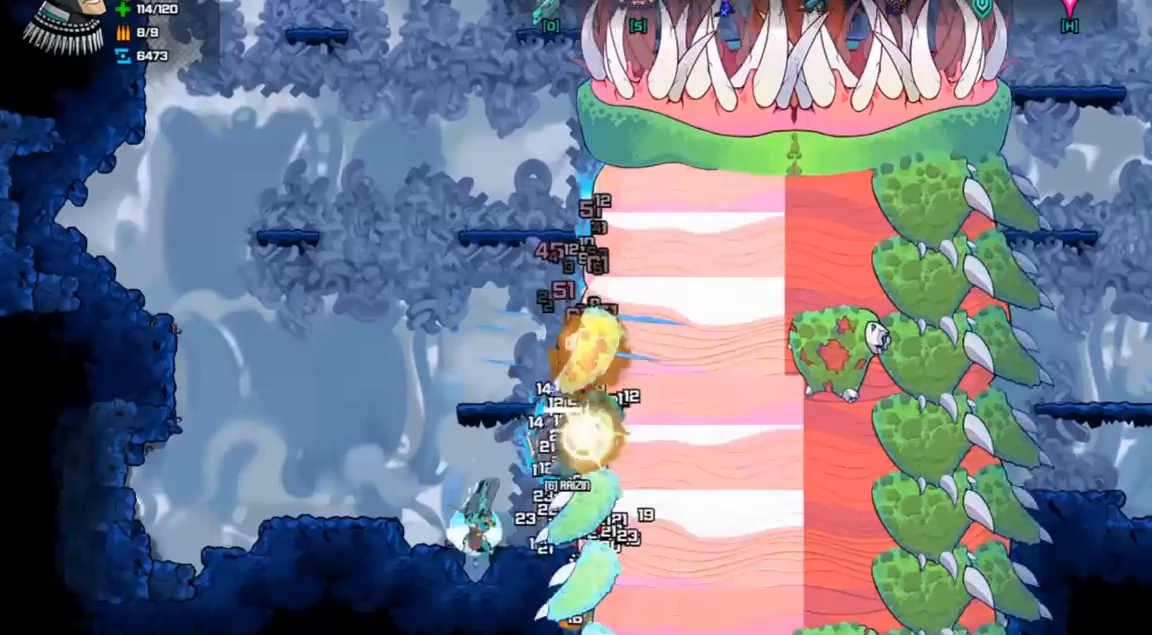
{"keys": [], "events": [[33, "right", "up"], [100, "right", "down"], [167, "right", "up"], [233, "right", "down"], [300, "right", "up"], [400, "right", "down"], [467, "right", "up"]]}
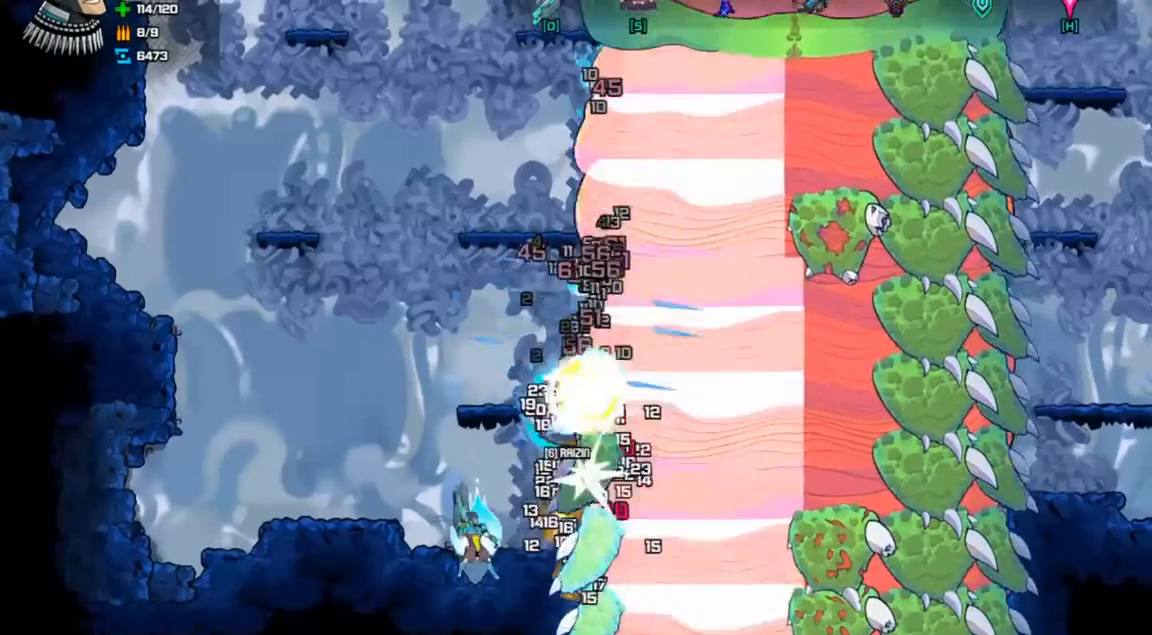
{"keys": ["right"], "events": [[33, "right", "down"], [100, "right", "up"], [167, "right", "down"], [233, "right", "up"], [300, "right", "down"], [367, "right", "up"], [467, "right", "down"]]}
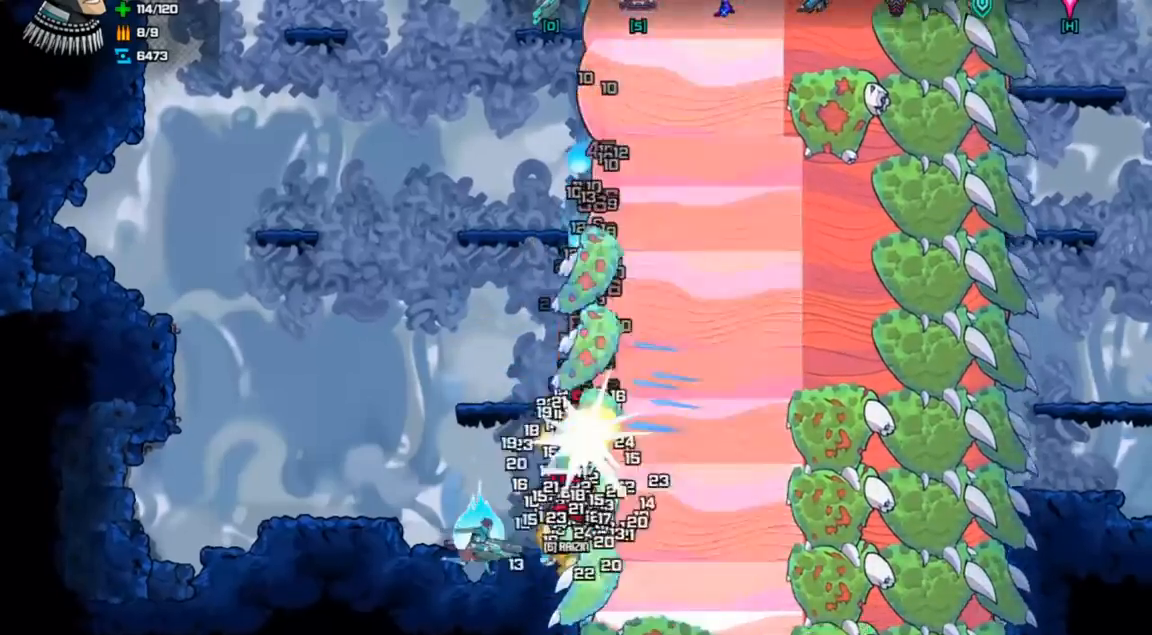
{"keys": [], "events": [[33, "right", "up"], [100, "right", "down"], [167, "right", "up"], [233, "right", "down"], [300, "right", "up"], [400, "right", "down"], [467, "right", "up"]]}
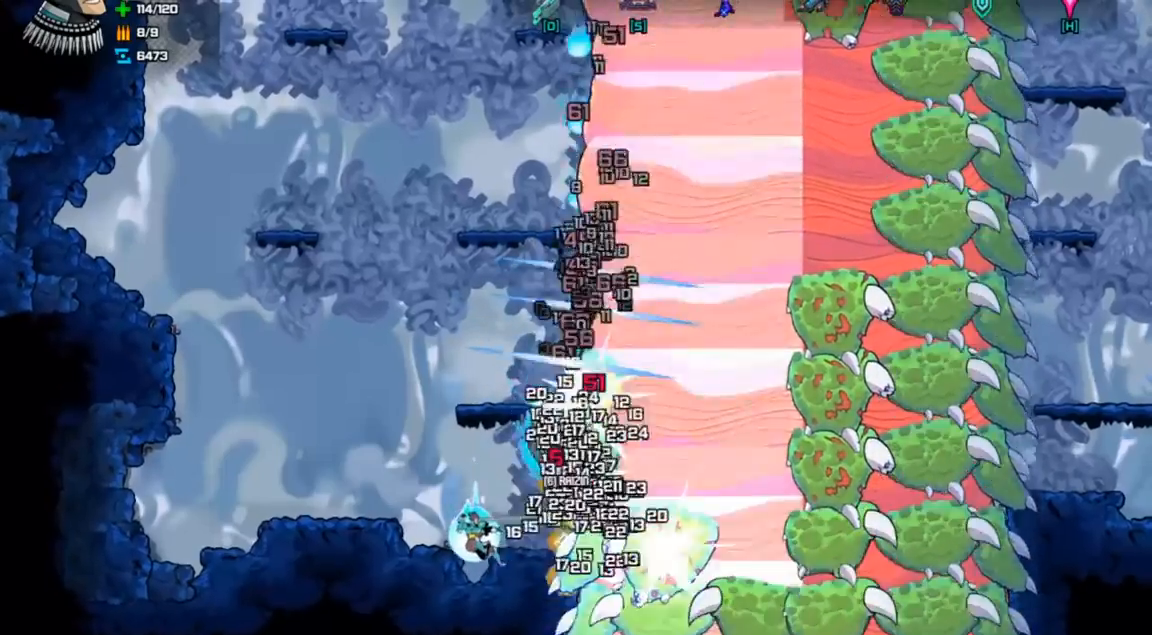
{"keys": ["right"], "events": [[67, "right", "down"], [100, "right", "up"], [200, "right", "down"], [233, "right", "up"], [333, "right", "down"], [400, "right", "up"], [500, "right", "down"]]}
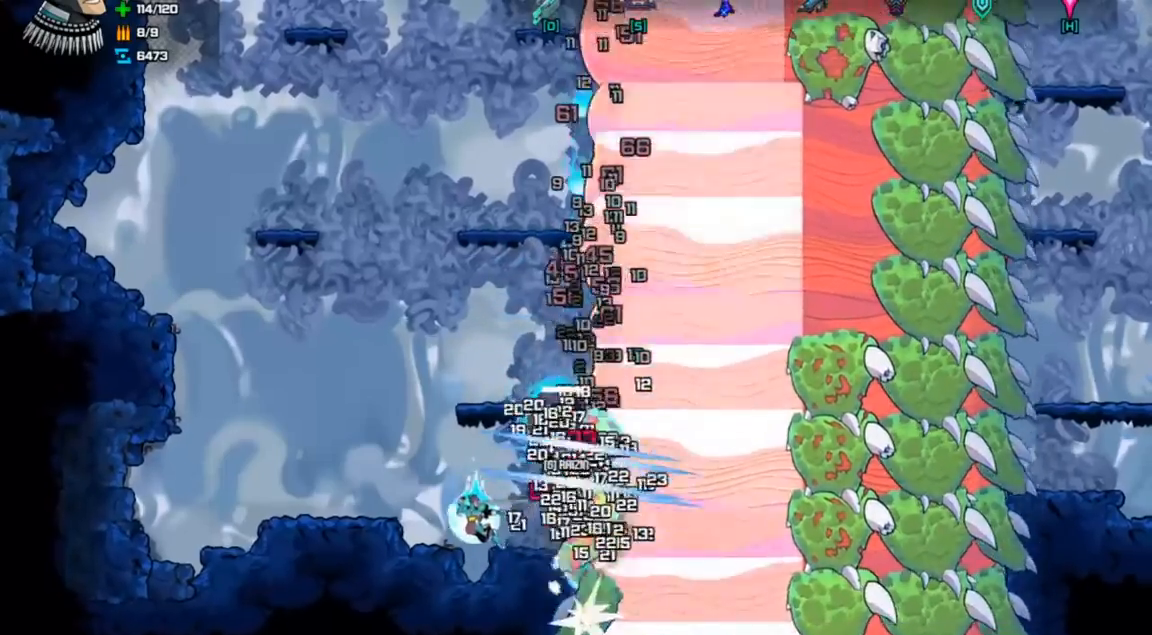
{"keys": [], "events": [[33, "right", "up"], [133, "right", "down"], [200, "right", "up"], [267, "right", "down"], [333, "right", "up"], [433, "right", "down"], [500, "right", "up"]]}
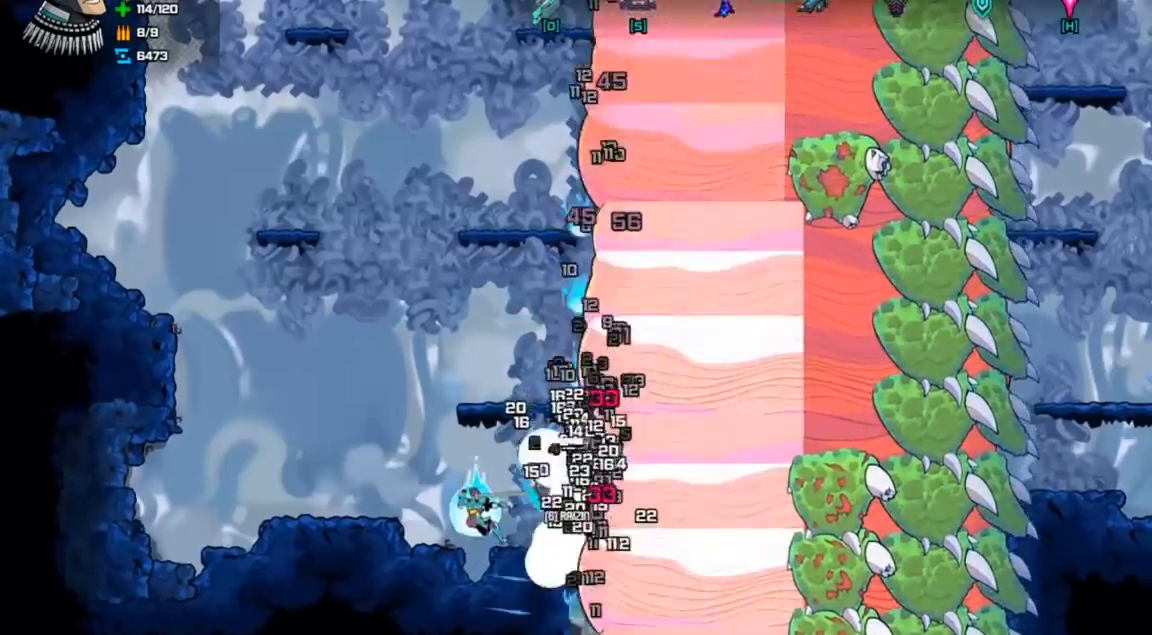
{"keys": ["right"], "events": [[100, "right", "down"], [133, "right", "up"], [233, "right", "down"], [400, "right", "up"], [467, "right", "down"]]}
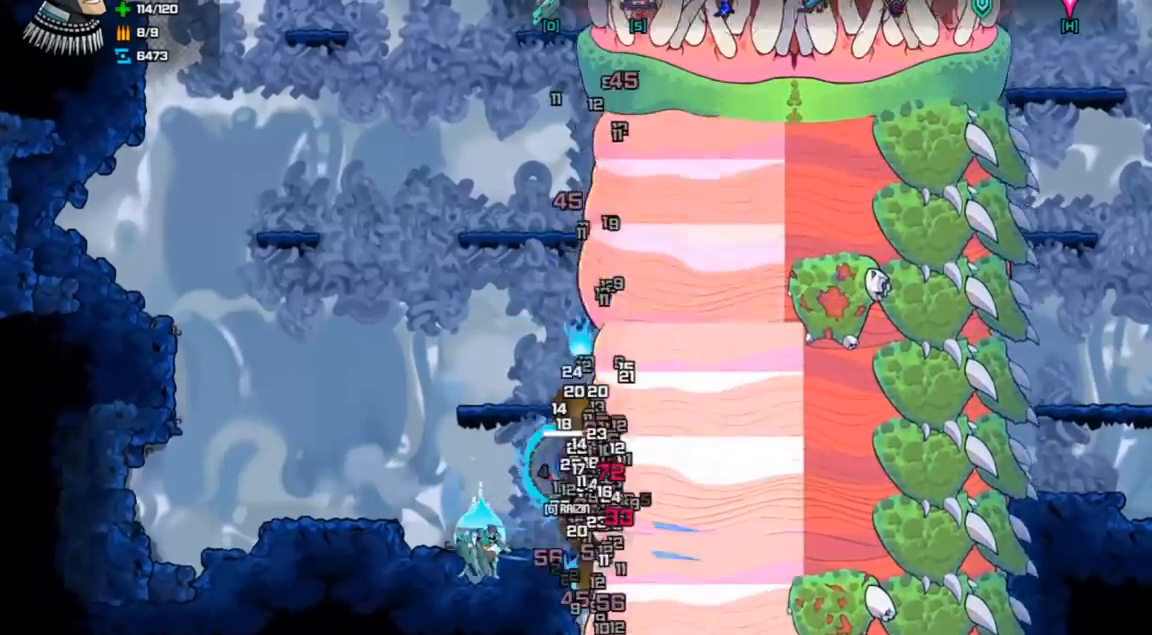
{"keys": ["right"], "events": [[33, "right", "up"], [100, "right", "down"], [233, "right", "up"], [300, "right", "down"], [400, "right", "up"], [467, "right", "down"]]}
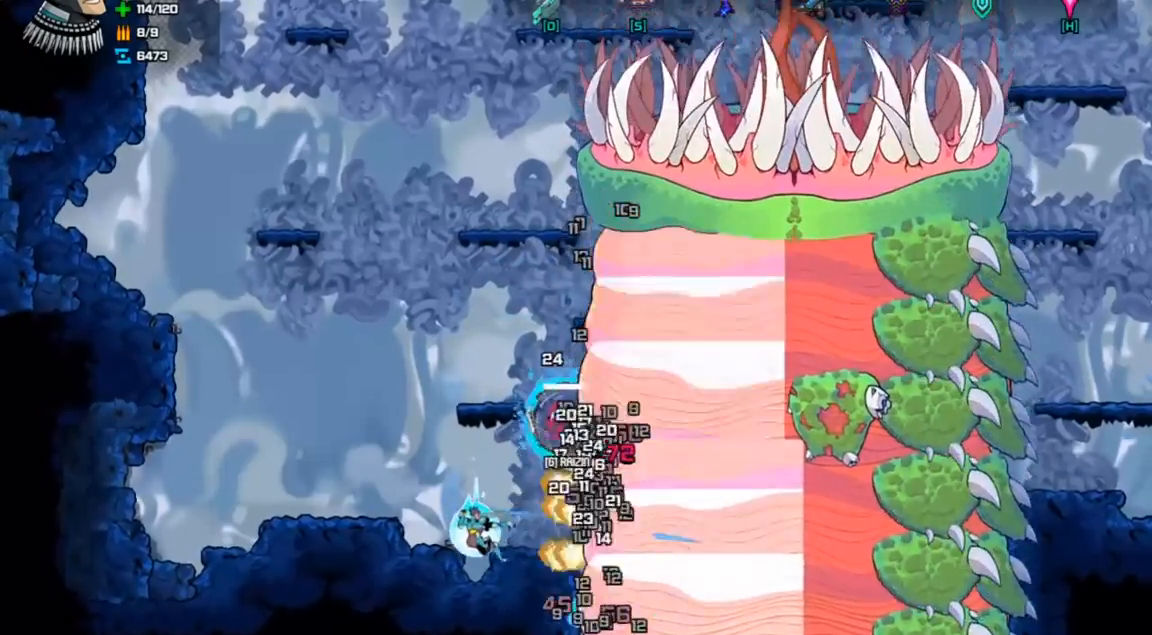
{"keys": [], "events": [[33, "right", "up"], [133, "right", "down"], [167, "right", "up"], [233, "right", "down"], [300, "right", "up"], [400, "right", "down"], [433, "right", "up"]]}
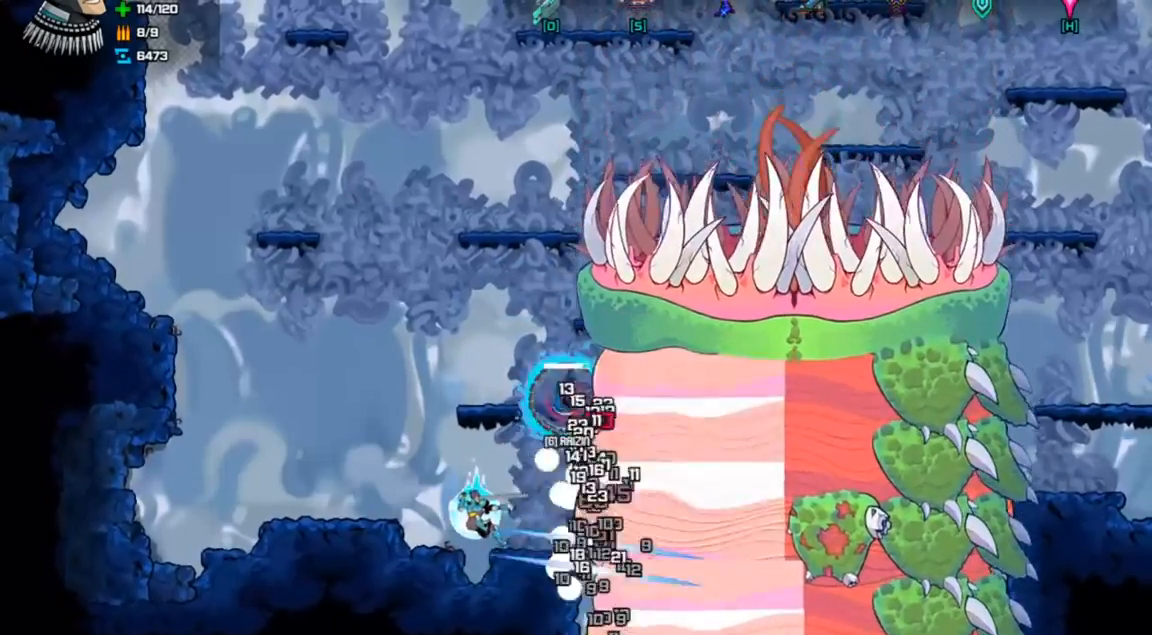
{"keys": [], "events": [[33, "right", "down"], [67, "right", "up"], [167, "right", "down"], [233, "right", "up"], [300, "right", "down"], [367, "right", "up"], [433, "right", "down"], [500, "right", "up"]]}
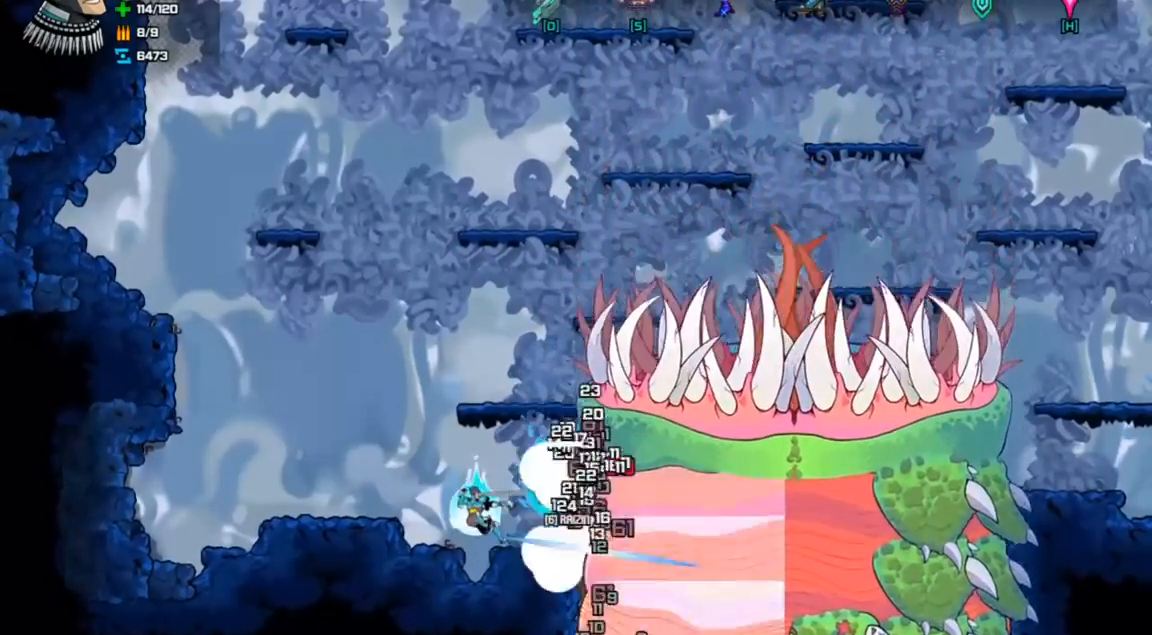
{"keys": [], "events": [[100, "right", "down"], [133, "right", "up"]]}
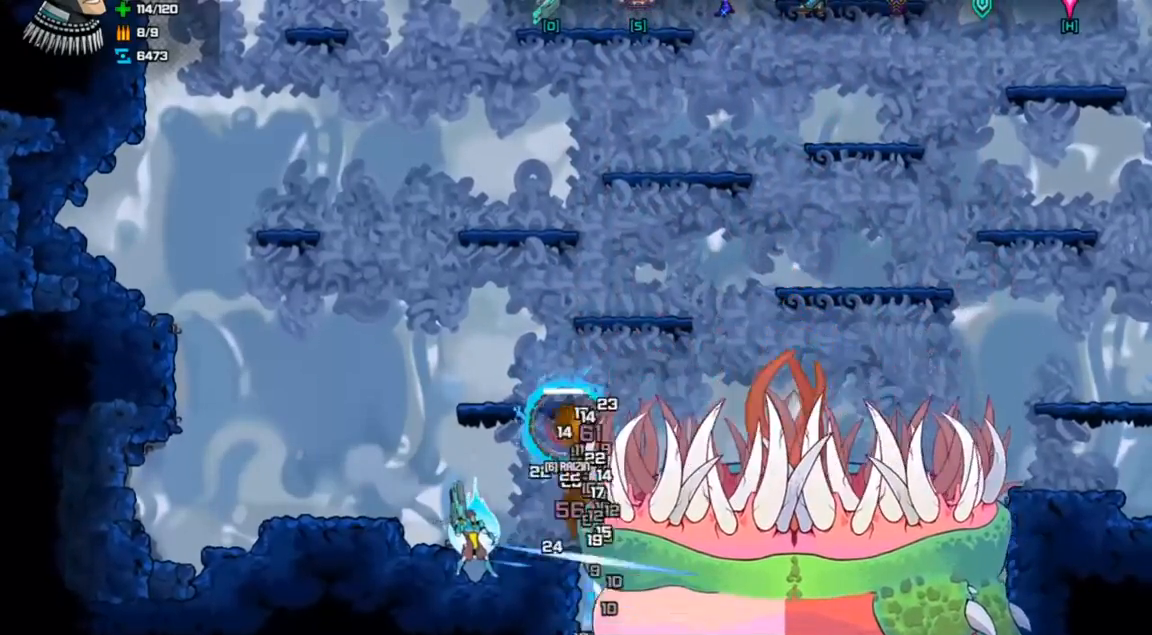
{"keys": [], "events": [[167, "space", "down"], [467, "space", "up"]]}
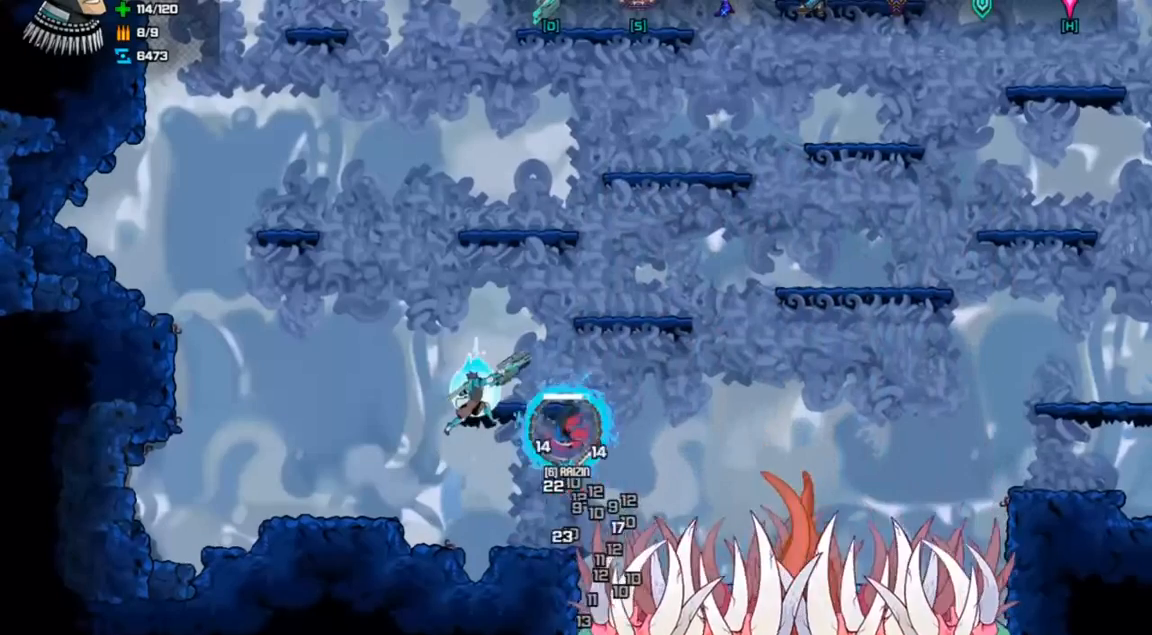
{"keys": [], "events": [[67, "space", "down"], [233, "space", "up"], [367, "right", "down"], [500, "right", "up"]]}
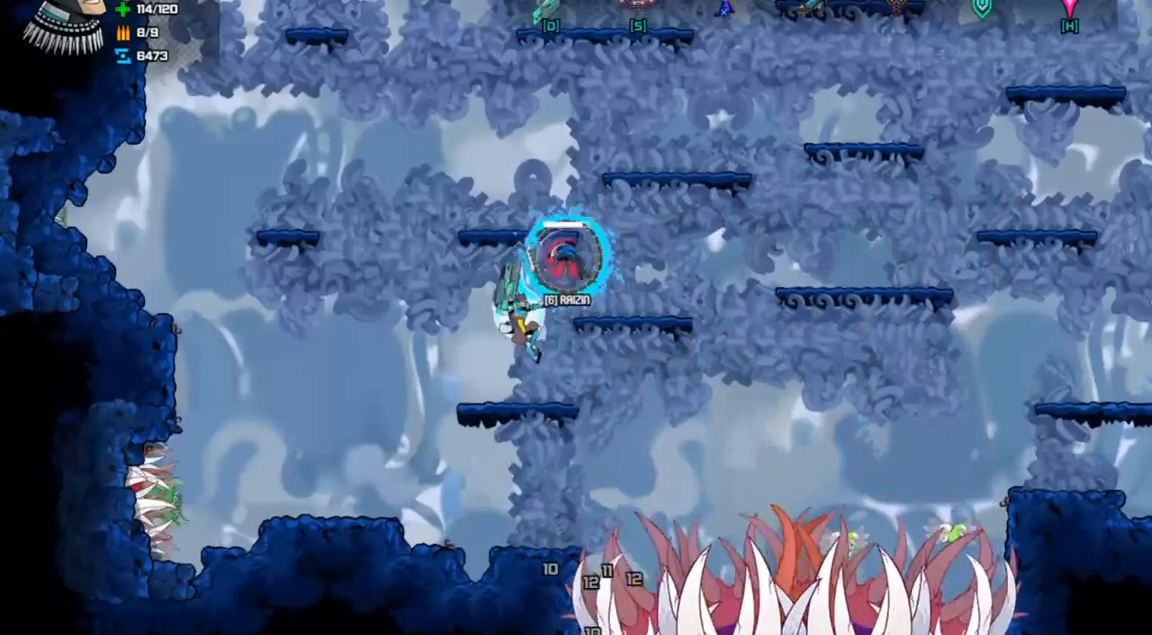
{"keys": ["space"], "events": [[300, "space", "down"]]}
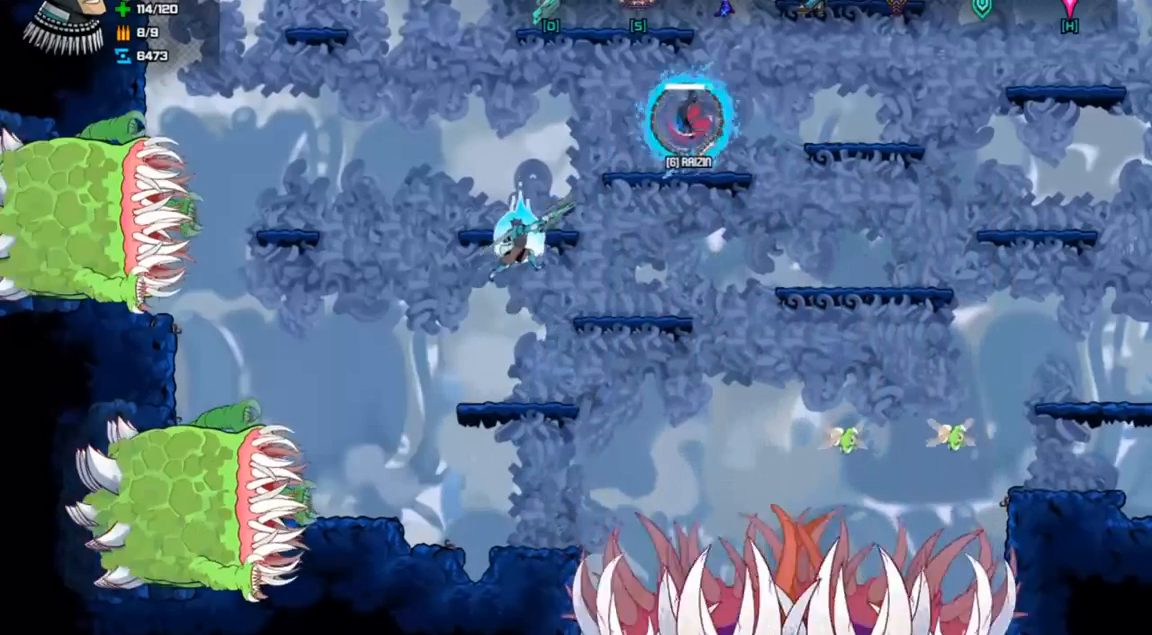
{"keys": [], "events": [[33, "right", "down"], [67, "space", "up"], [133, "space", "down"], [400, "space", "up"], [433, "right", "up"]]}
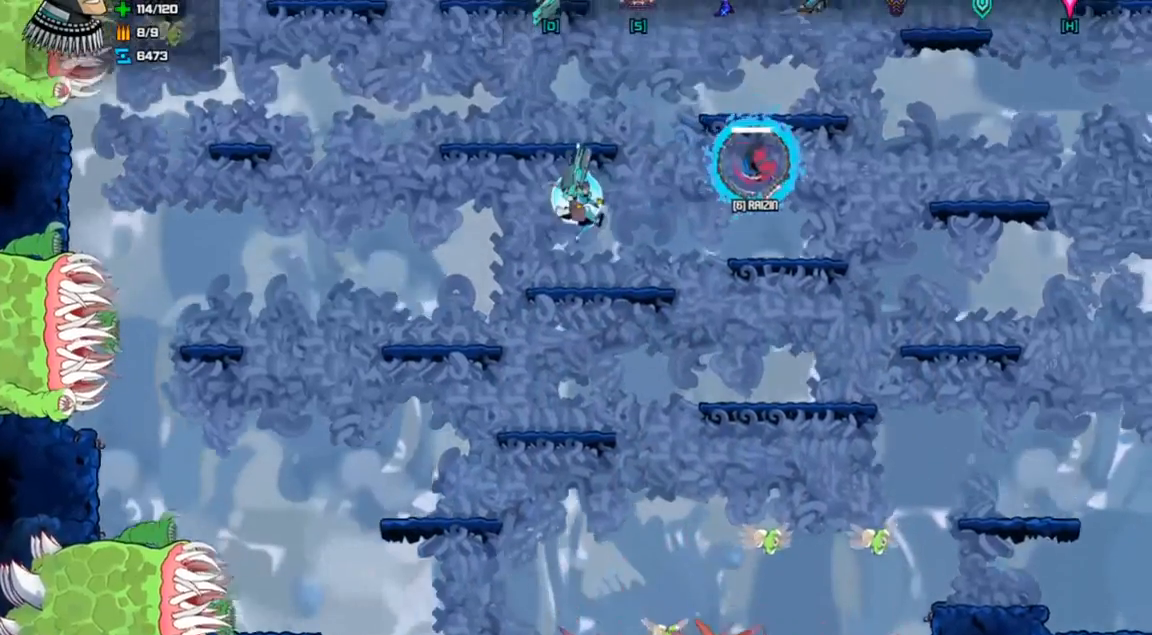
{"keys": ["right", "space"], "events": [[433, "right", "down"], [500, "space", "down"]]}
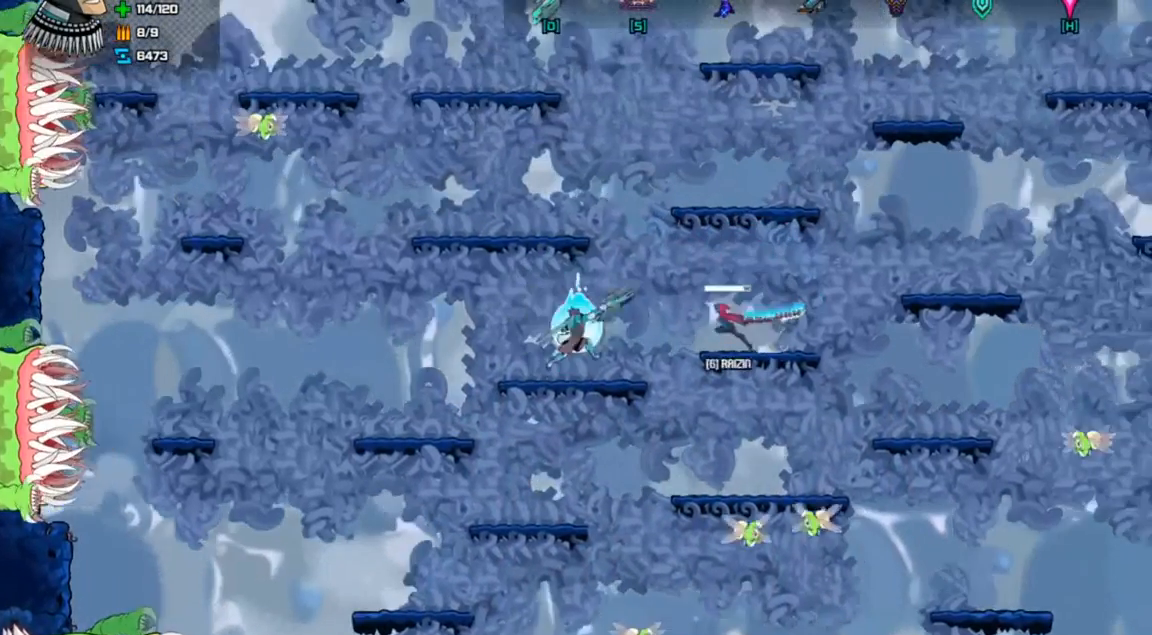
{"keys": ["down"], "events": [[100, "right", "up"], [200, "space", "up"], [333, "down", "down"], [400, "down", "up"], [467, "down", "down"]]}
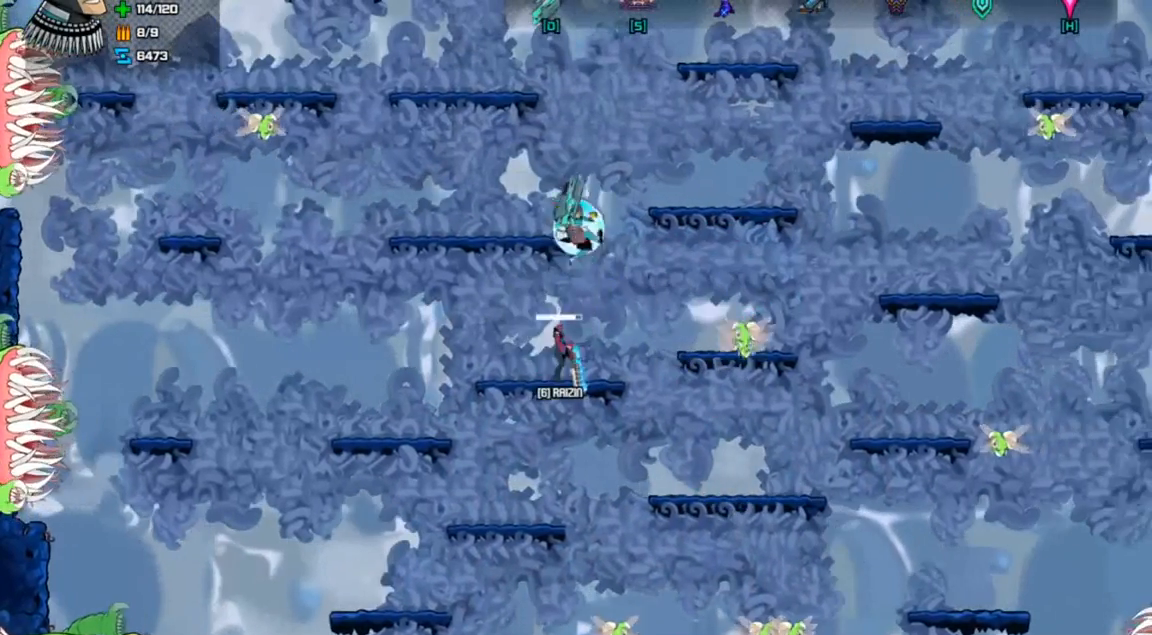
{"keys": ["right"], "events": [[333, "down", "up"], [467, "right", "down"]]}
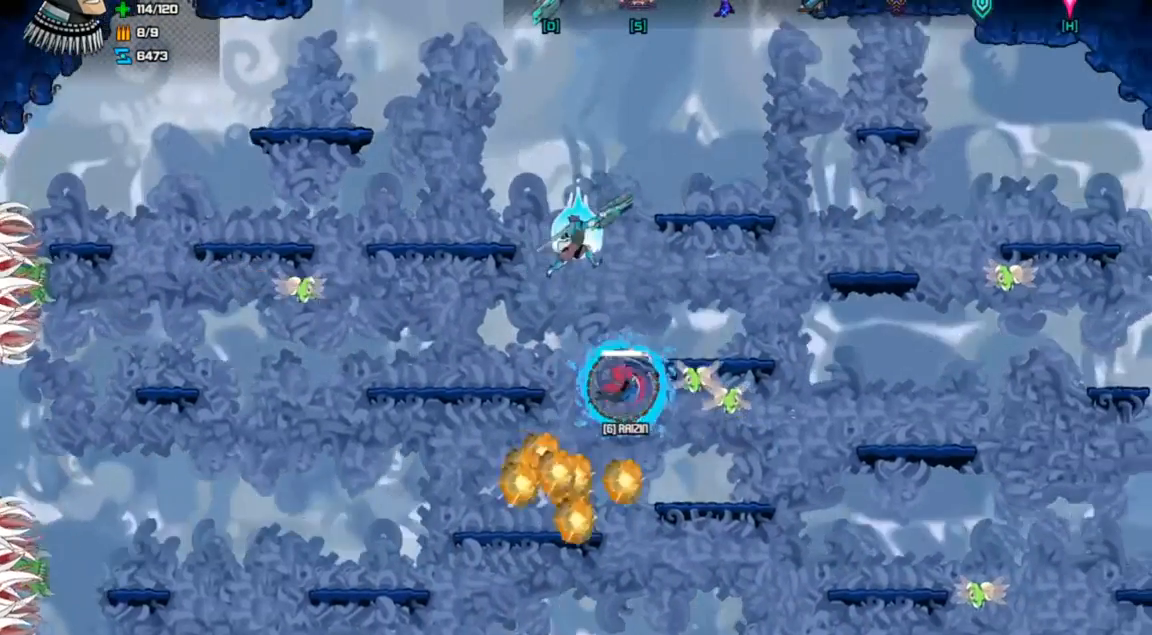
{"keys": [], "events": [[467, "right", "up"]]}
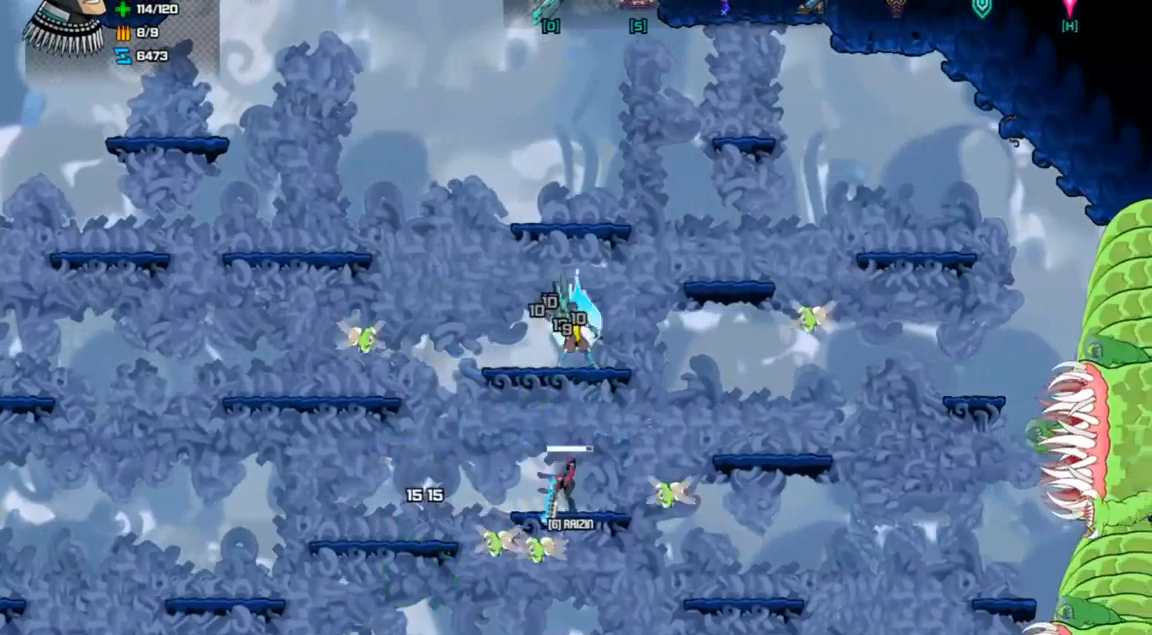
{"keys": [], "events": [[33, "space", "down"], [233, "space", "up"], [400, "down", "down"], [433, "down", "up"]]}
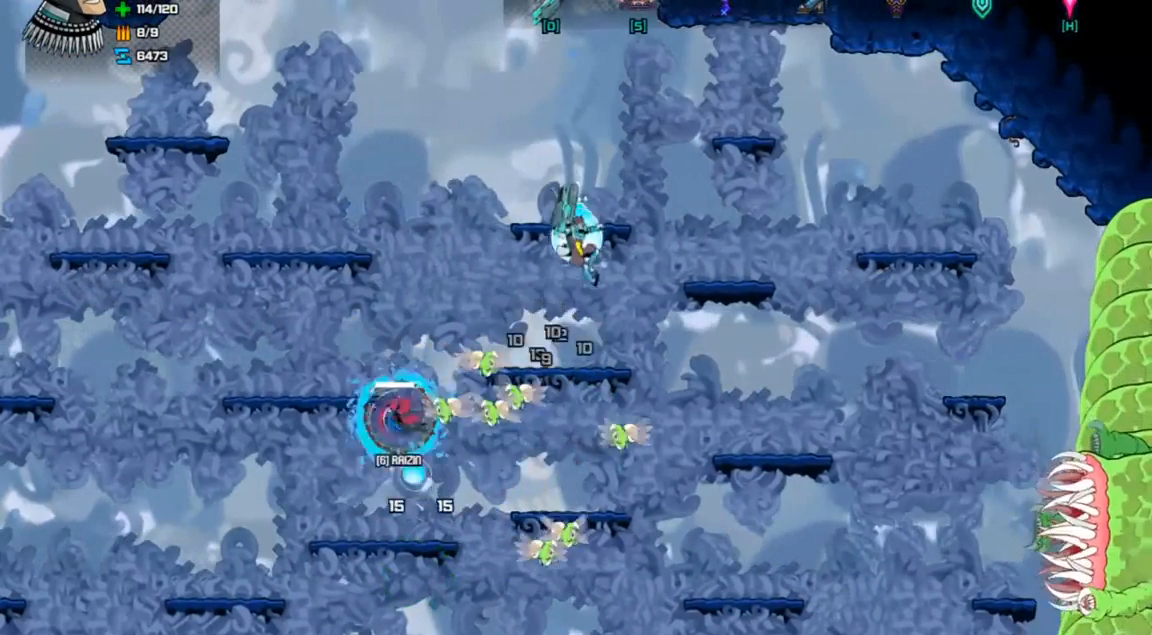
{"keys": [], "events": [[33, "down", "down"], [133, "down", "up"], [167, "down", "down"], [300, "down", "up"]]}
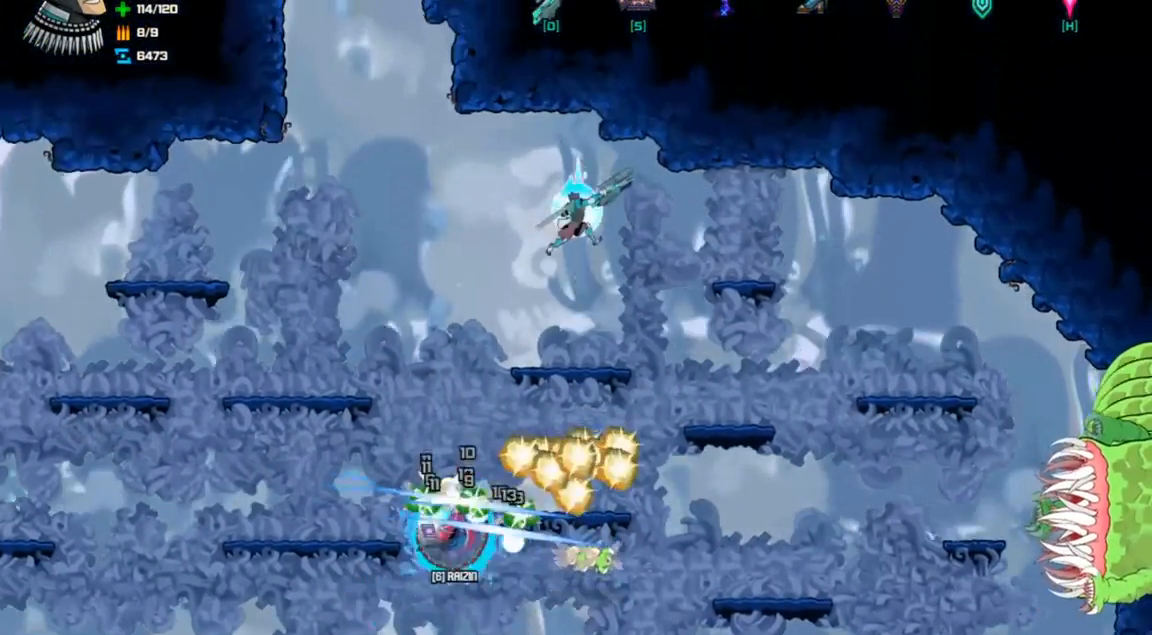
{"keys": ["down"], "events": [[67, "left", "down"], [233, "left", "up"], [500, "down", "down"]]}
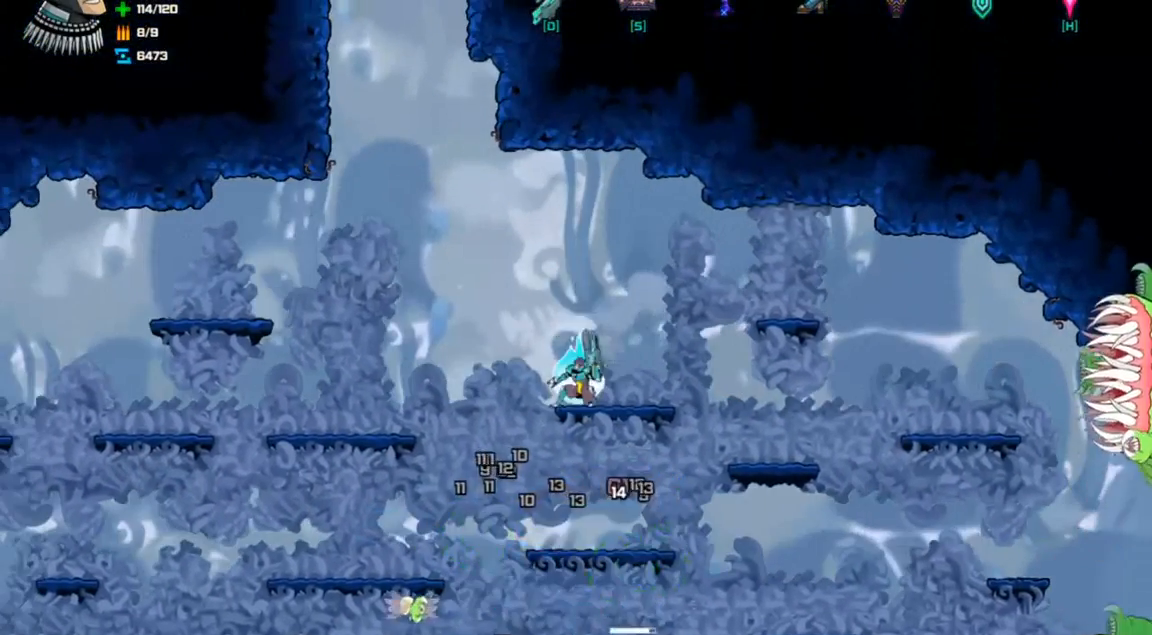
{"keys": [], "events": [[67, "down", "up"], [167, "down", "down"], [300, "down", "up"]]}
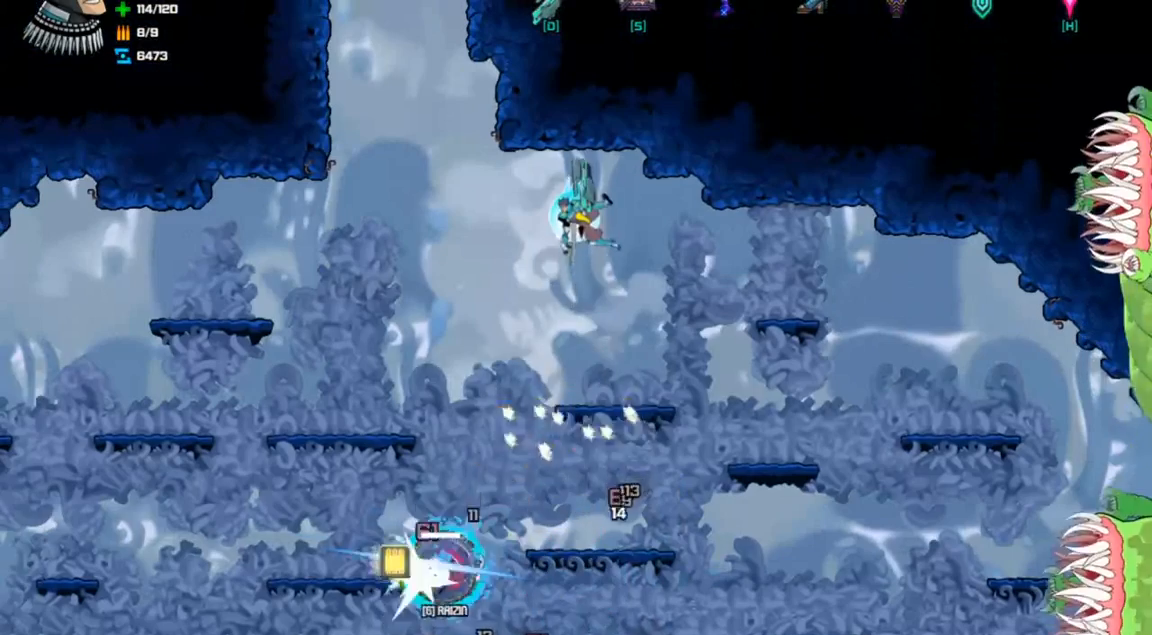
{"keys": [], "events": [[367, "right", "down"], [467, "right", "up"]]}
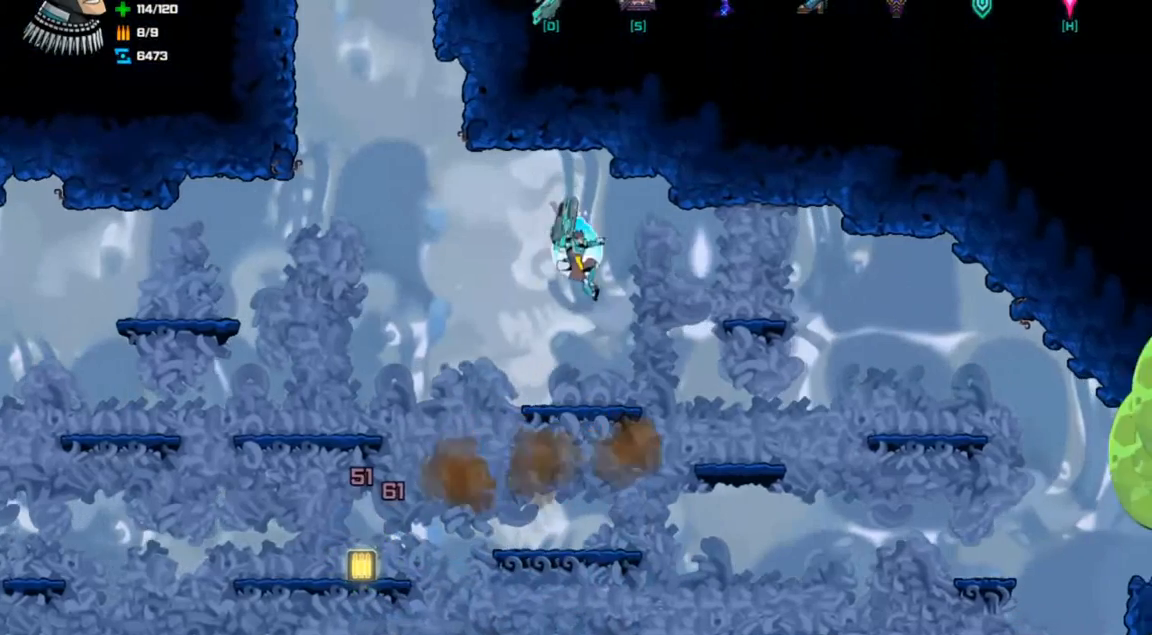
{"keys": [], "events": [[233, "down", "down"], [367, "space", "down"], [467, "down", "up"], [467, "space", "up"]]}
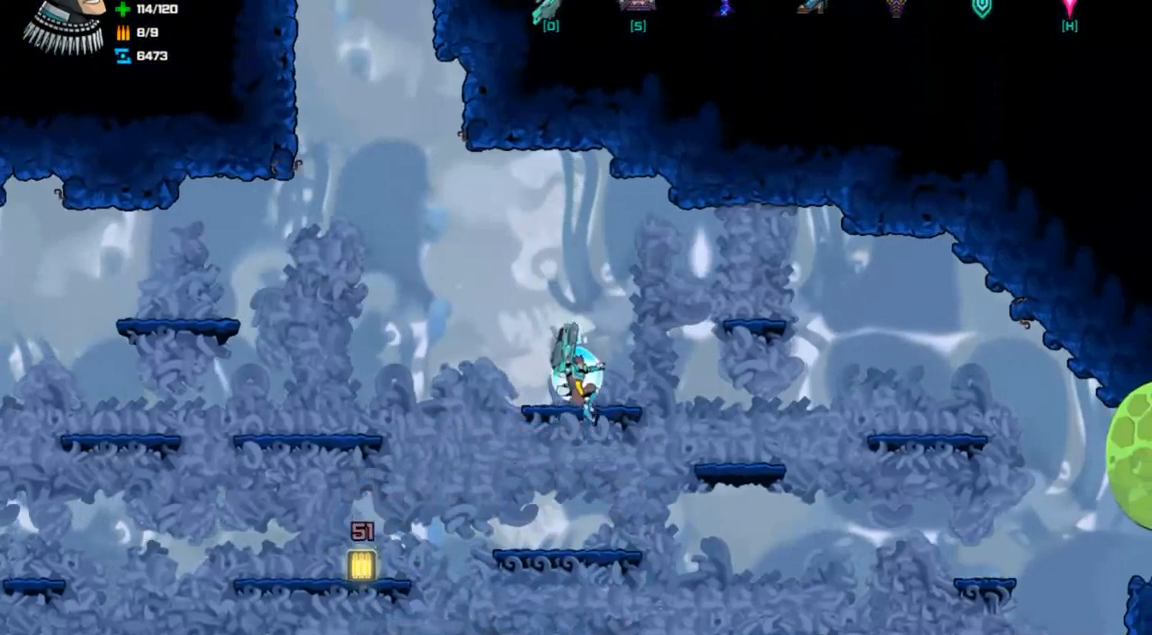
{"keys": [], "events": [[167, "left", "down"], [333, "left", "up"]]}
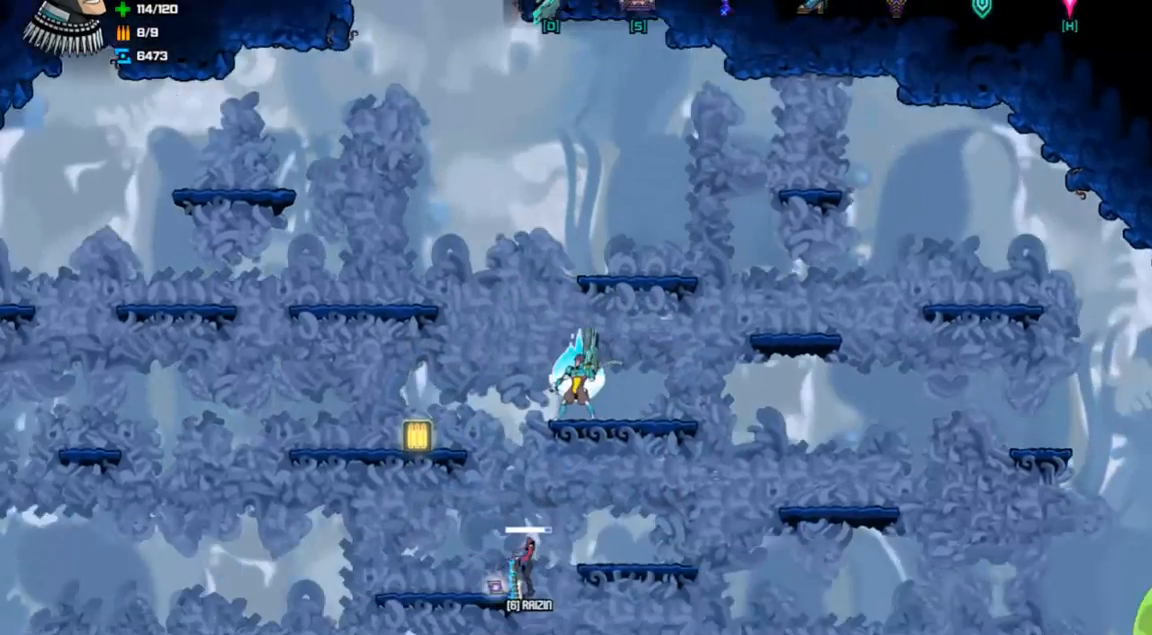
{"keys": [], "events": []}
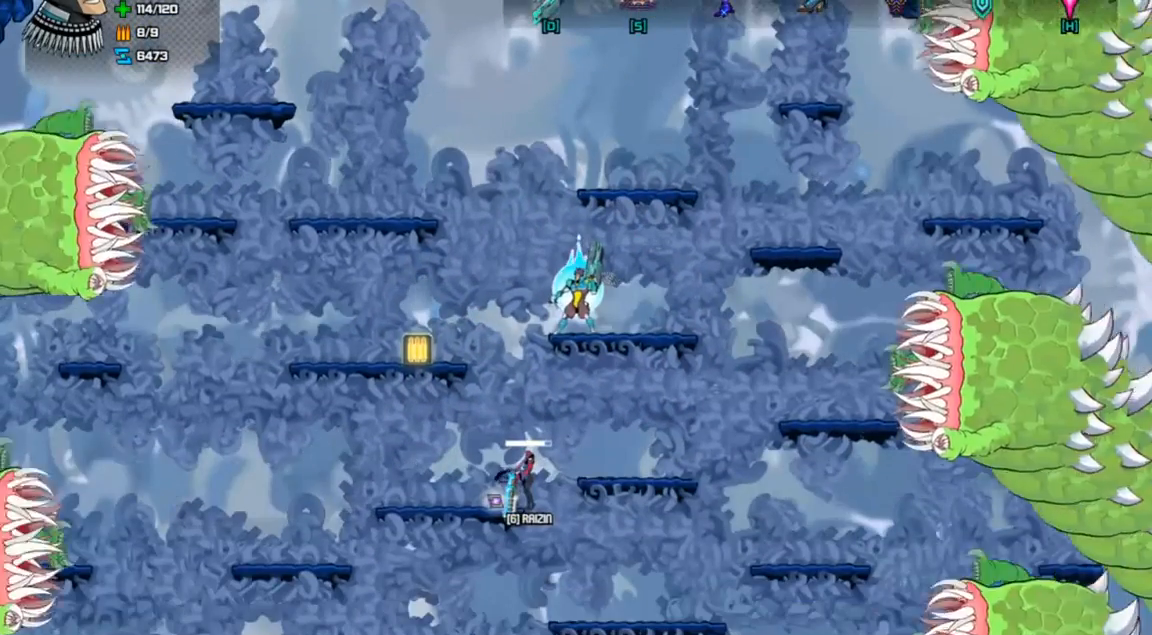
{"keys": [], "events": [[167, "left", "down"], [167, "space", "down"], [333, "space", "up"], [433, "left", "up"]]}
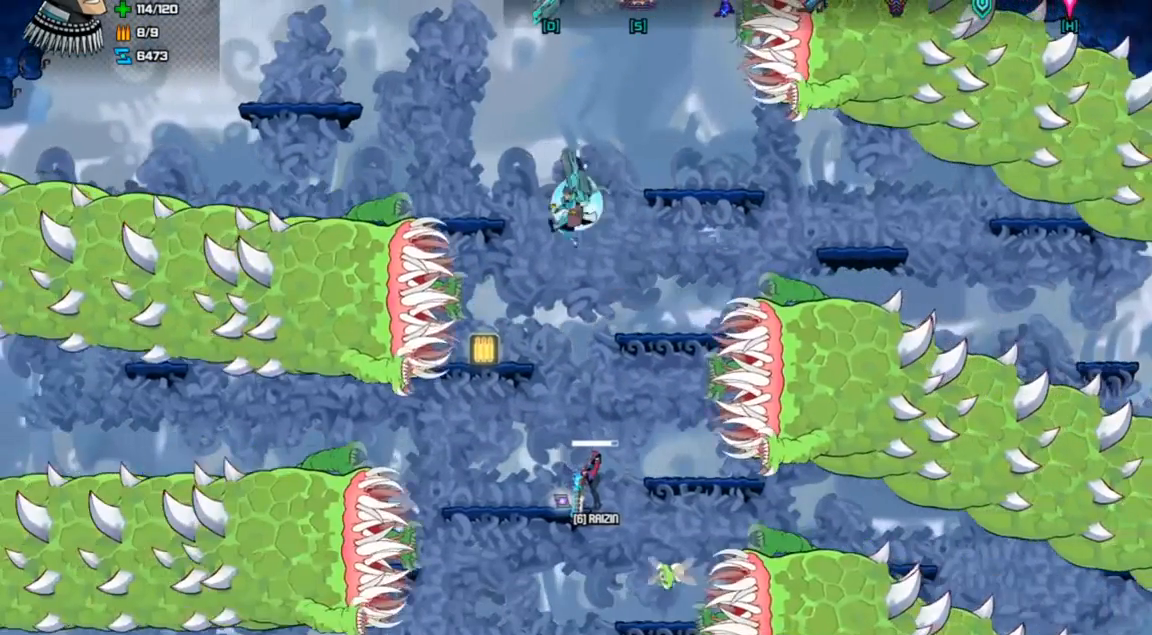
{"keys": [], "events": [[167, "space", "down"], [333, "left", "down"], [400, "left", "up"], [433, "space", "up"]]}
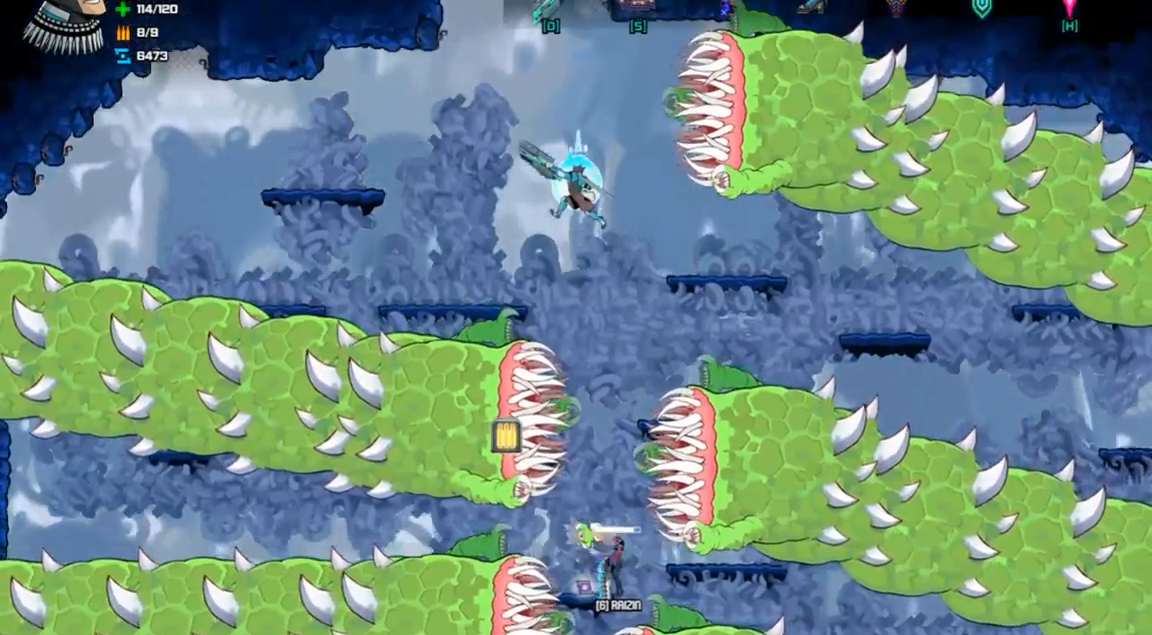
{"keys": ["down"], "events": [[267, "down", "down"], [333, "down", "up"], [400, "down", "down"]]}